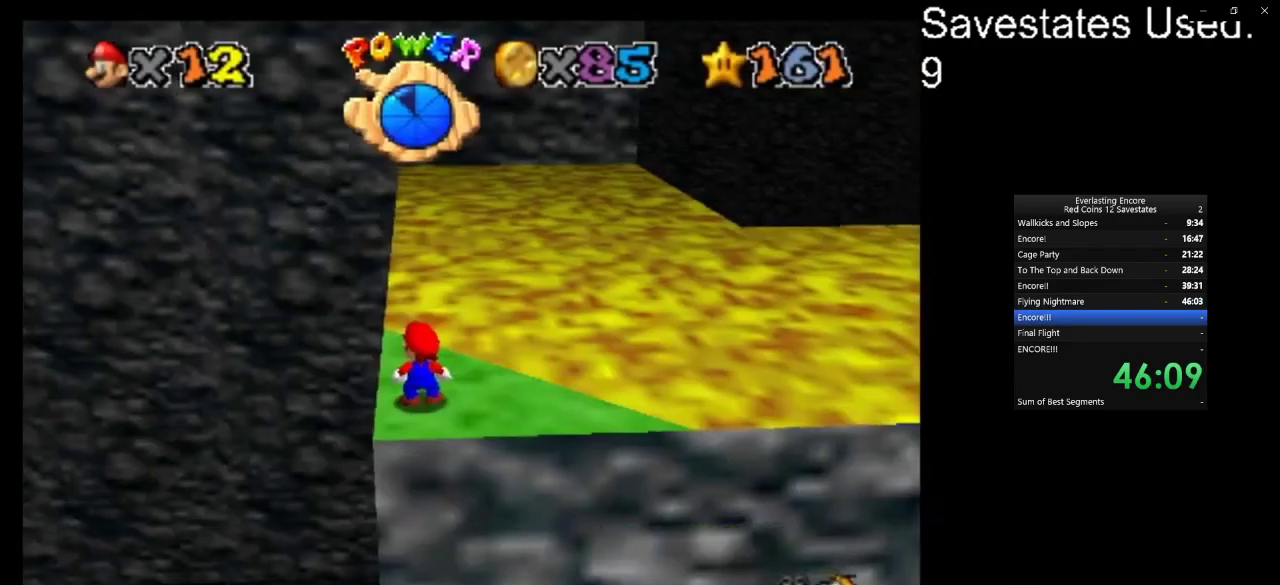
Gameplay with a controller (Nintendo layout); each line is a JSON object with the inputs held at the frame after it (dt_ms = milliseconds from this image to that frame). "events" lists button and stick changes between this image and that frame as [ms after this image, input, new state], when the widget could be followed in between. Not read: B L3 R3.
{"dt_ms": 300, "buttons": [], "left_stick": "up", "events": [[67, "left_stick", "up-left"], [233, "left_stick", "up"]]}
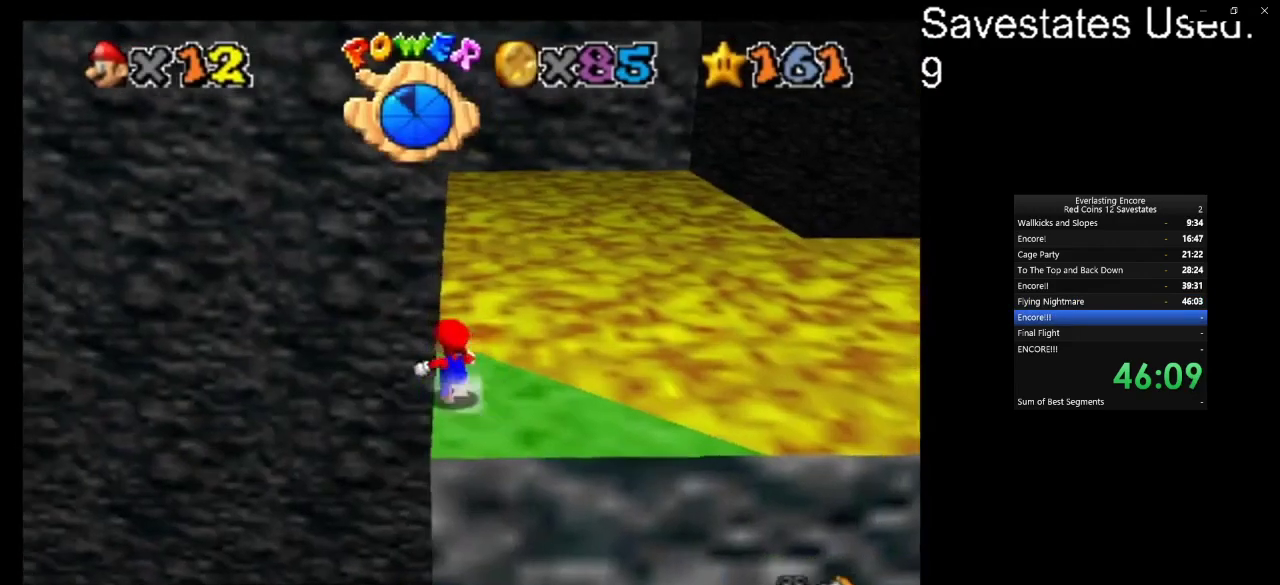
{"dt_ms": 900, "buttons": [], "left_stick": "up-left", "events": [[300, "A", "down"], [600, "left_stick", "up-left"], [733, "A", "up"]]}
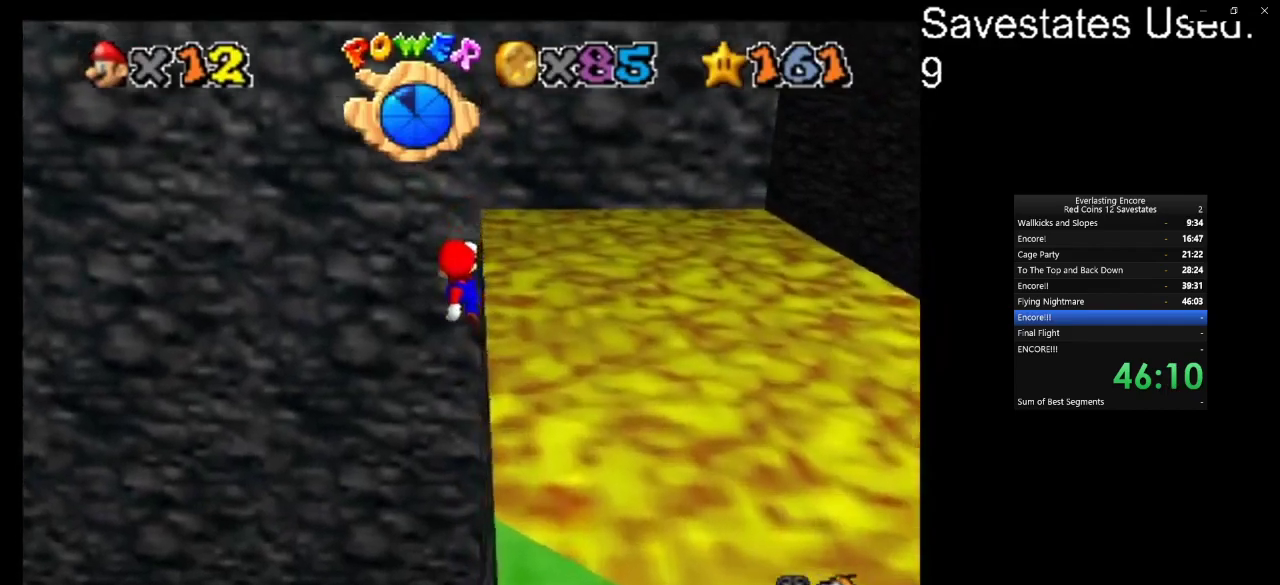
{"dt_ms": 300, "buttons": [], "left_stick": "up", "events": [[33, "C_DOWN", "down"], [33, "C_LEFT", "down"], [200, "C_DOWN", "up"], [200, "C_LEFT", "up"], [233, "left_stick", "up"]]}
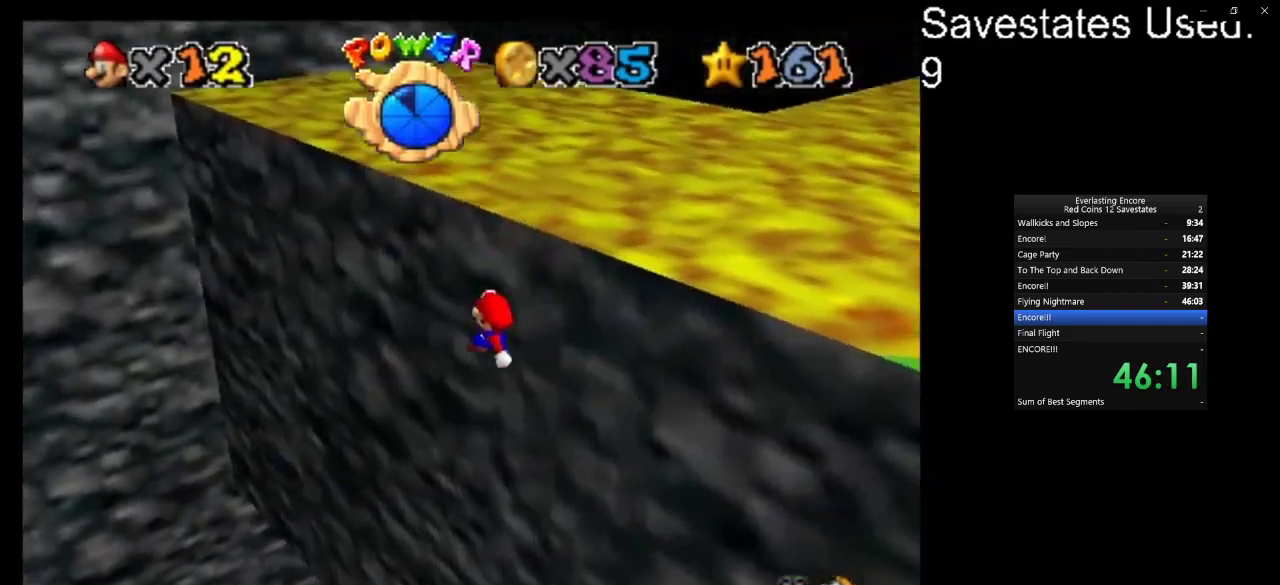
{"dt_ms": 600, "buttons": [], "left_stick": "up", "events": []}
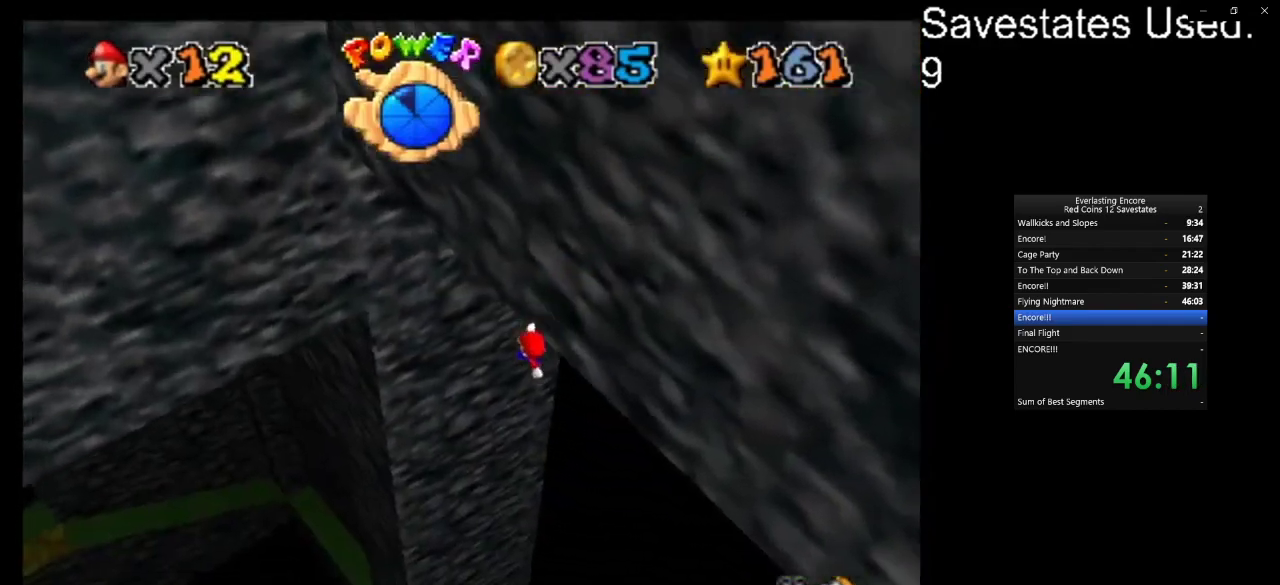
{"dt_ms": 400, "buttons": [], "left_stick": "up", "events": [[100, "left_stick", "up-left"], [267, "R1", "down"], [333, "R1", "up"], [400, "left_stick", "up"]]}
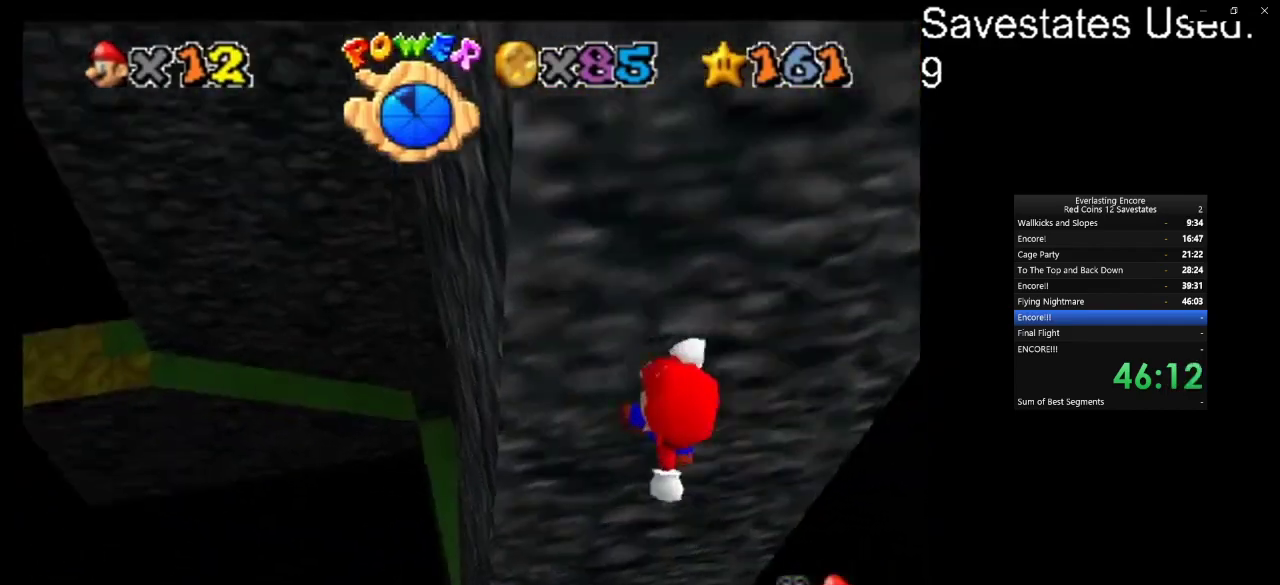
{"dt_ms": 300, "buttons": [], "left_stick": "up-left", "events": [[200, "left_stick", "up-left"]]}
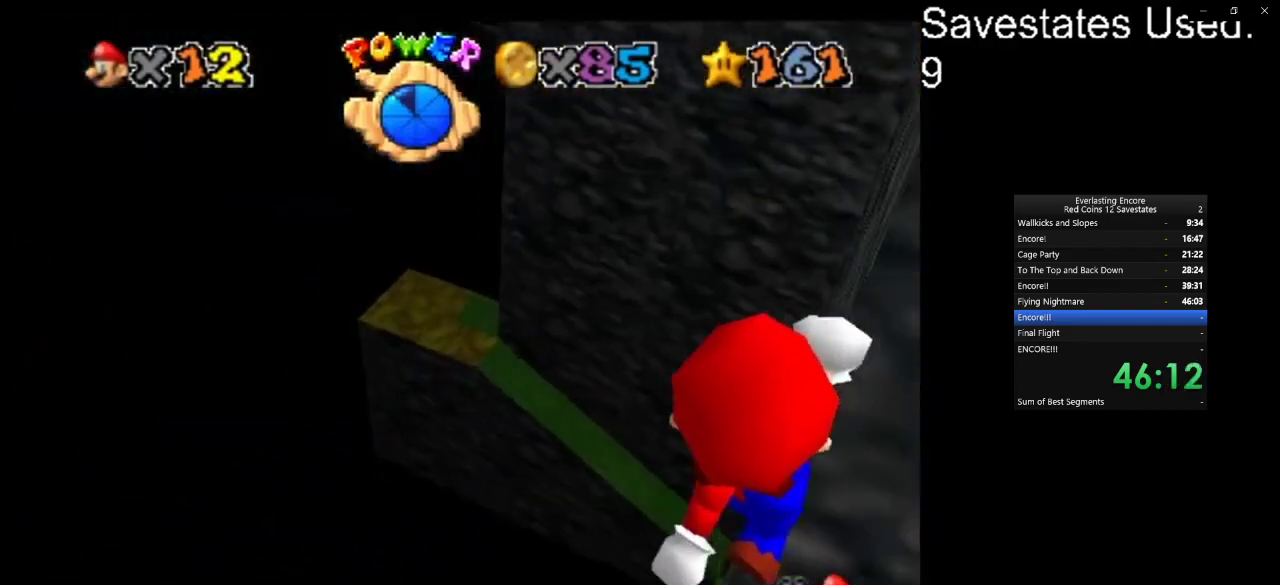
{"dt_ms": 700, "buttons": ["C_DOWN"], "left_stick": "up-right", "events": [[200, "left_stick", "up"], [300, "R1", "down"], [433, "R1", "up"], [600, "C_DOWN", "down"], [600, "C_LEFT", "down"], [633, "left_stick", "up-right"], [700, "C_LEFT", "up"]]}
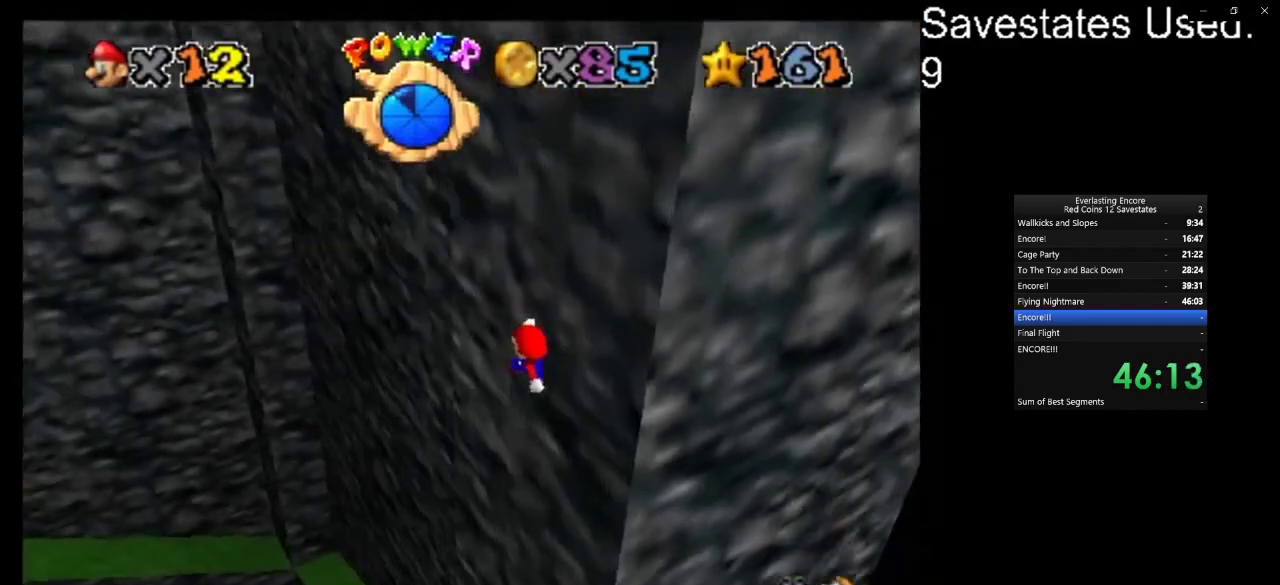
{"dt_ms": 700, "buttons": [], "left_stick": "up-right", "events": [[33, "C_DOWN", "up"], [33, "left_stick", "right"], [100, "left_stick", "down-right"], [300, "left_stick", "up-right"], [533, "left_stick", "right"], [633, "left_stick", "up-right"]]}
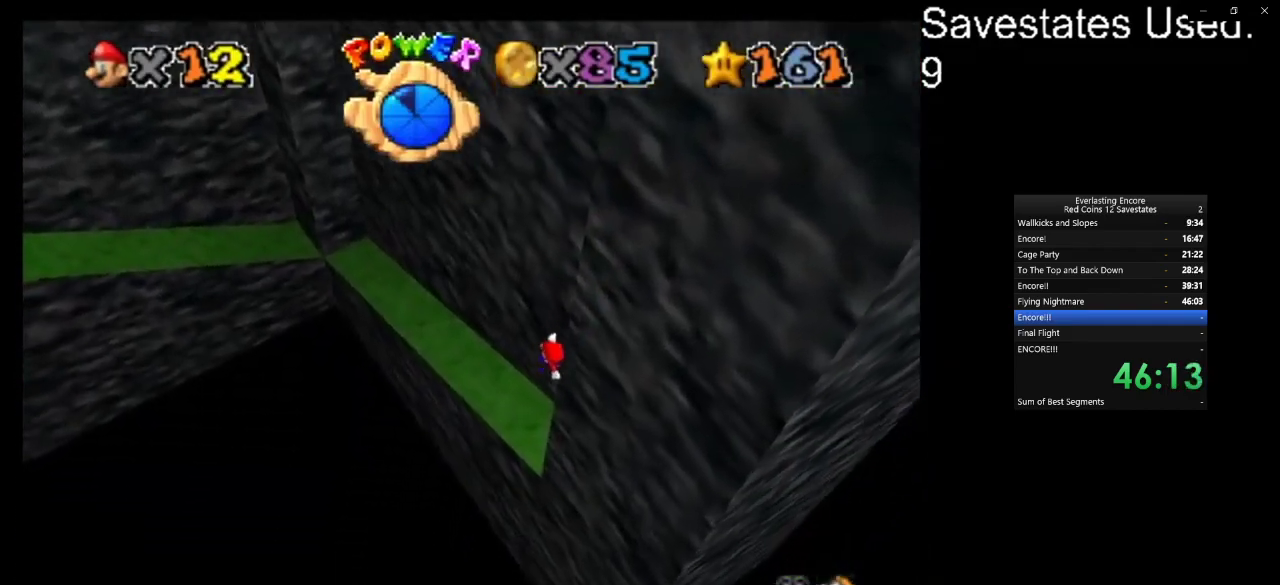
{"dt_ms": 300, "buttons": [], "left_stick": "up-right", "events": []}
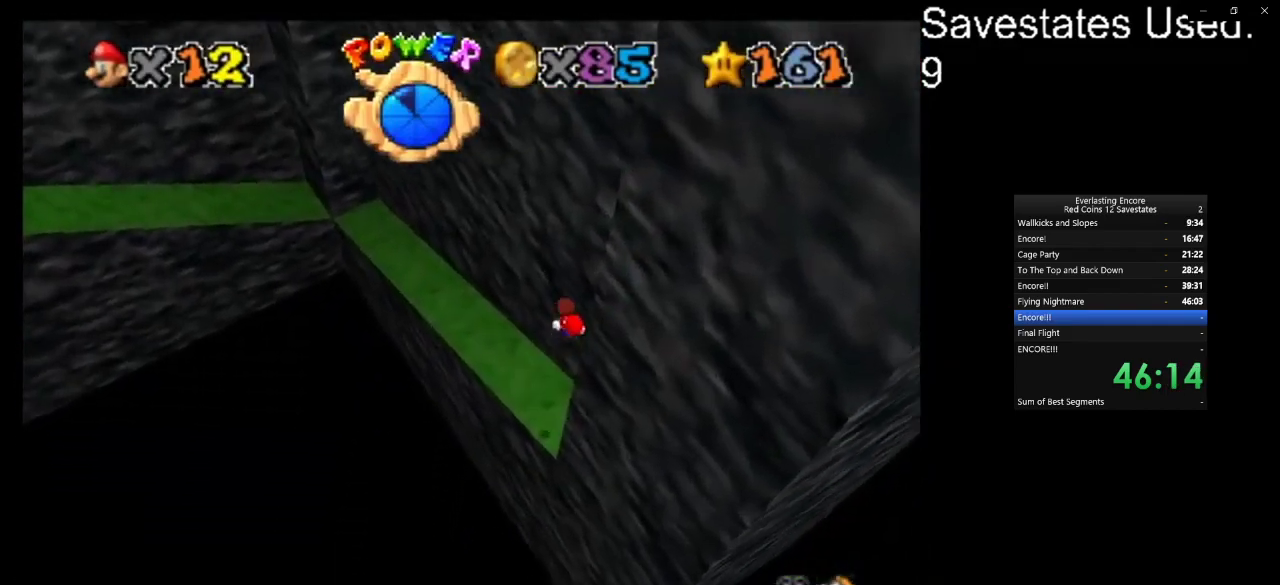
{"dt_ms": 300, "buttons": [], "left_stick": "up-right", "events": [[67, "R1", "down"], [133, "R1", "up"], [233, "R1", "down"], [300, "R1", "up"]]}